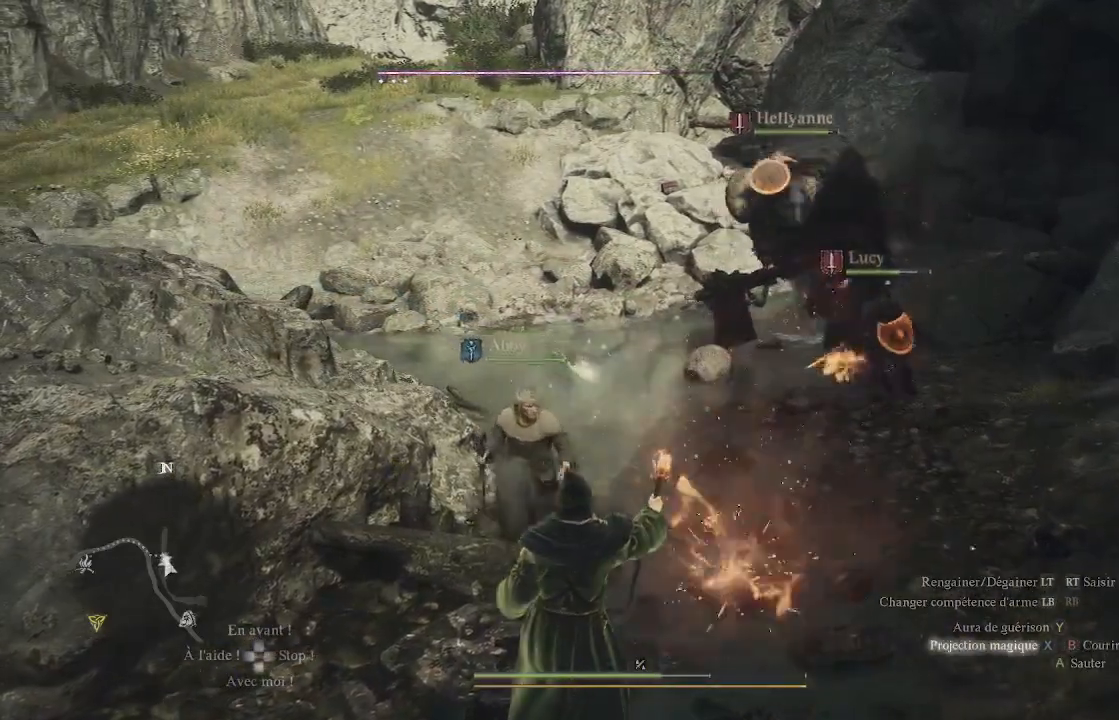
Gameplay with a controller (Xbox layout); each line is a JSON object with the inputs held at the frame after it. "events" lists button and stick changes between this image and that frame as [ms after this image, input, new state], when the widget could be followed in between.
{"buttons": [], "left_stick": "center", "right_stick": "center", "events": [[100, "X", "up"], [133, "X", "down"], [267, "X", "up"], [350, "X", "down"], [450, "X", "up"]]}
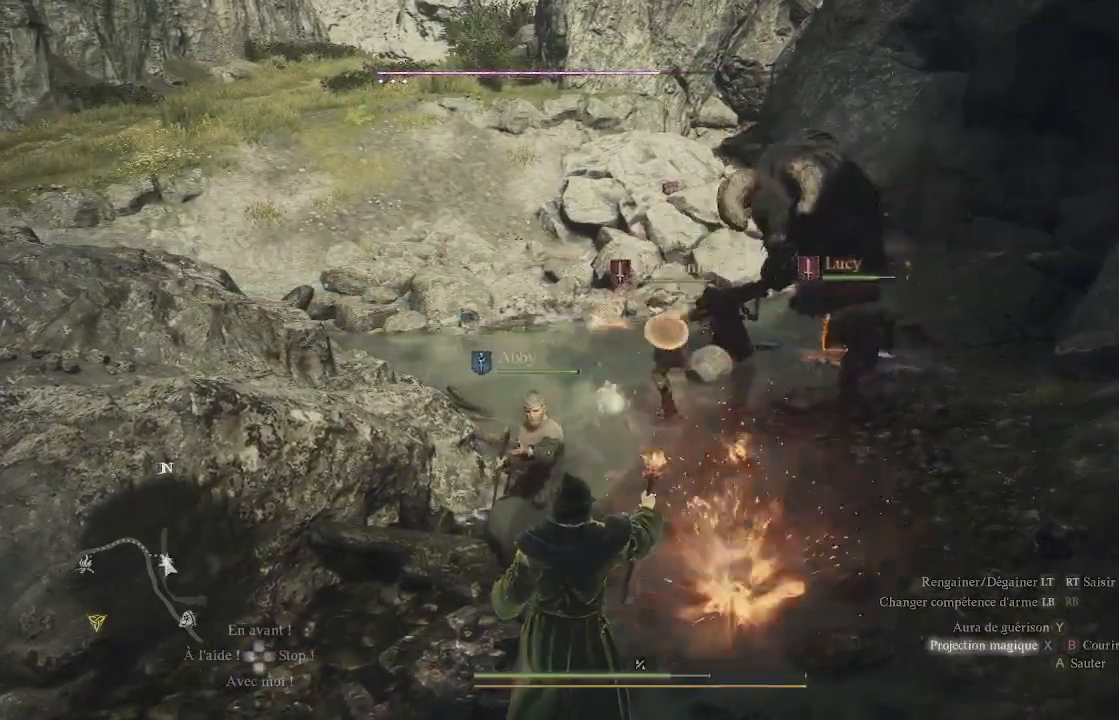
{"buttons": [], "left_stick": "center", "right_stick": "center", "events": [[33, "X", "down"], [117, "X", "up"], [167, "X", "down"], [283, "X", "up"], [333, "X", "down"], [450, "X", "up"]]}
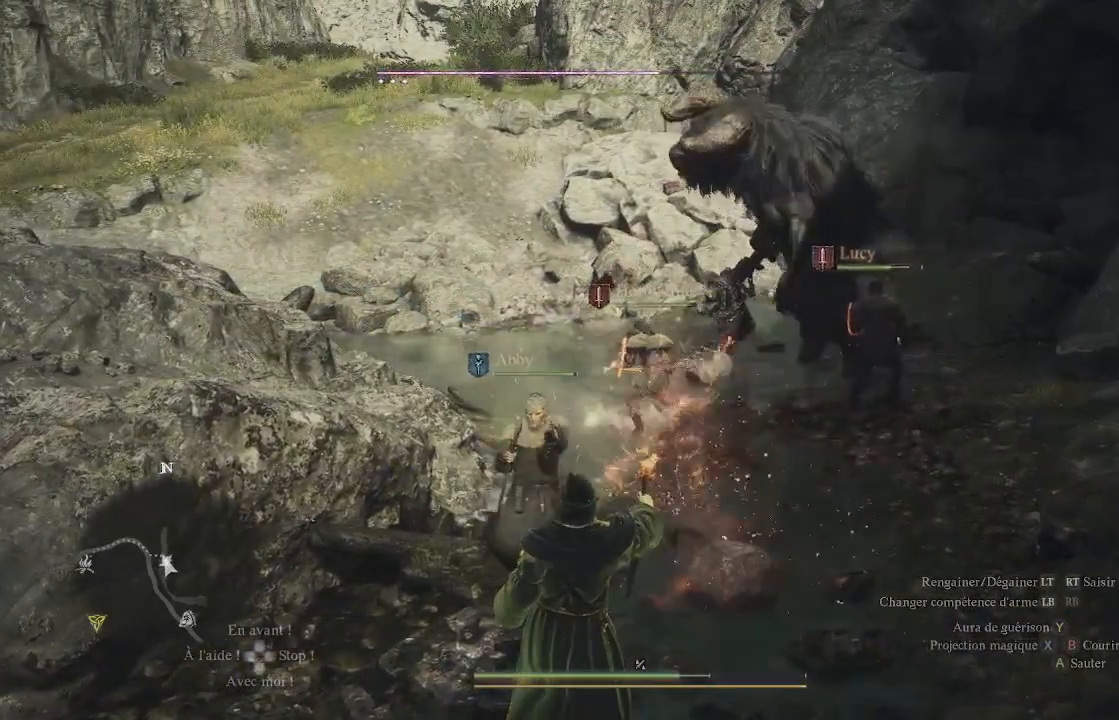
{"buttons": [], "left_stick": "center", "right_stick": "center", "events": [[83, "X", "down"], [167, "X", "up"], [250, "X", "down"], [333, "X", "up"], [467, "X", "down"], [500, "X", "up"]]}
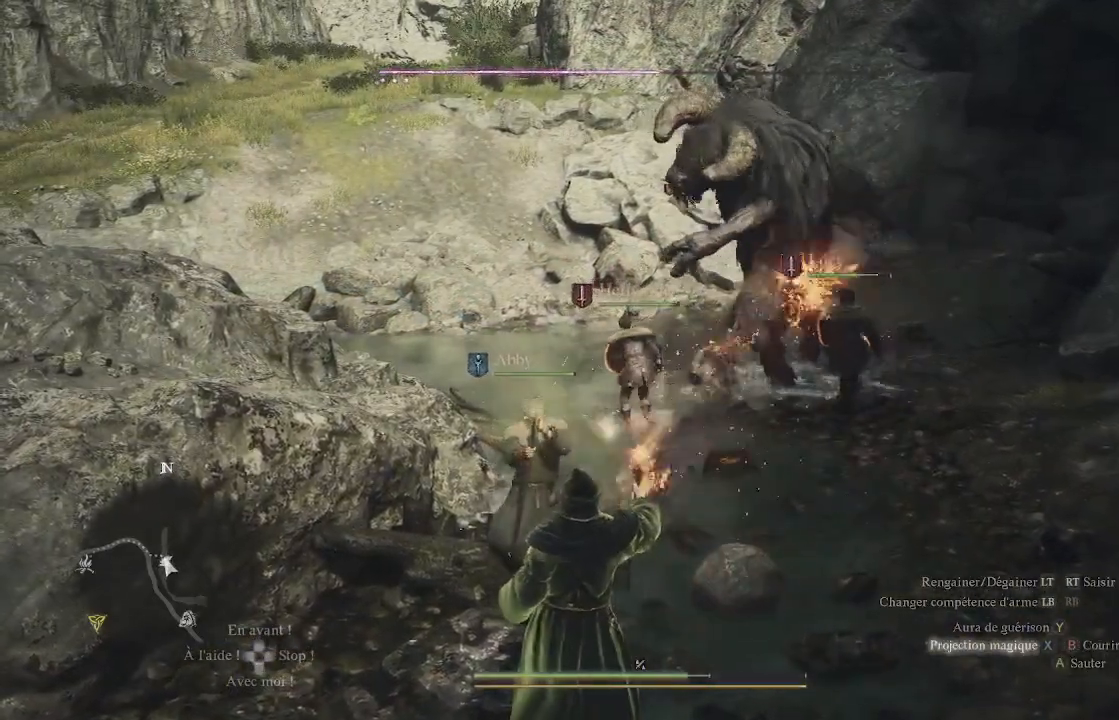
{"buttons": [], "left_stick": "left", "right_stick": "center", "events": [[133, "left_stick", "left"]]}
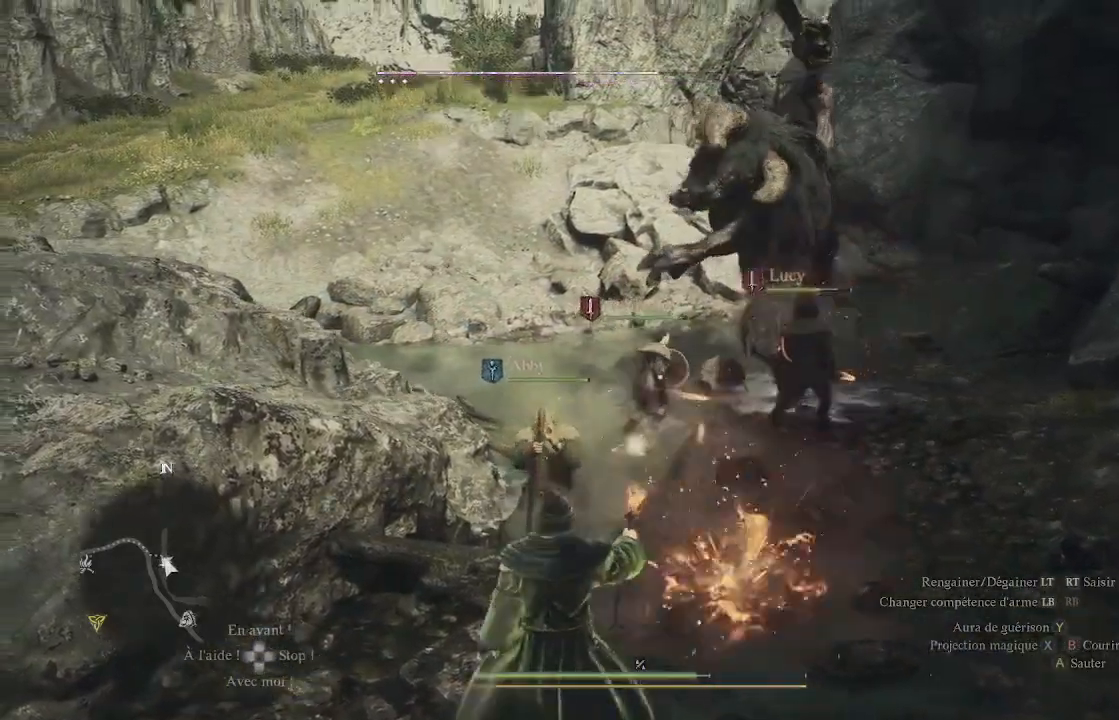
{"buttons": [], "left_stick": "left", "right_stick": "center", "events": []}
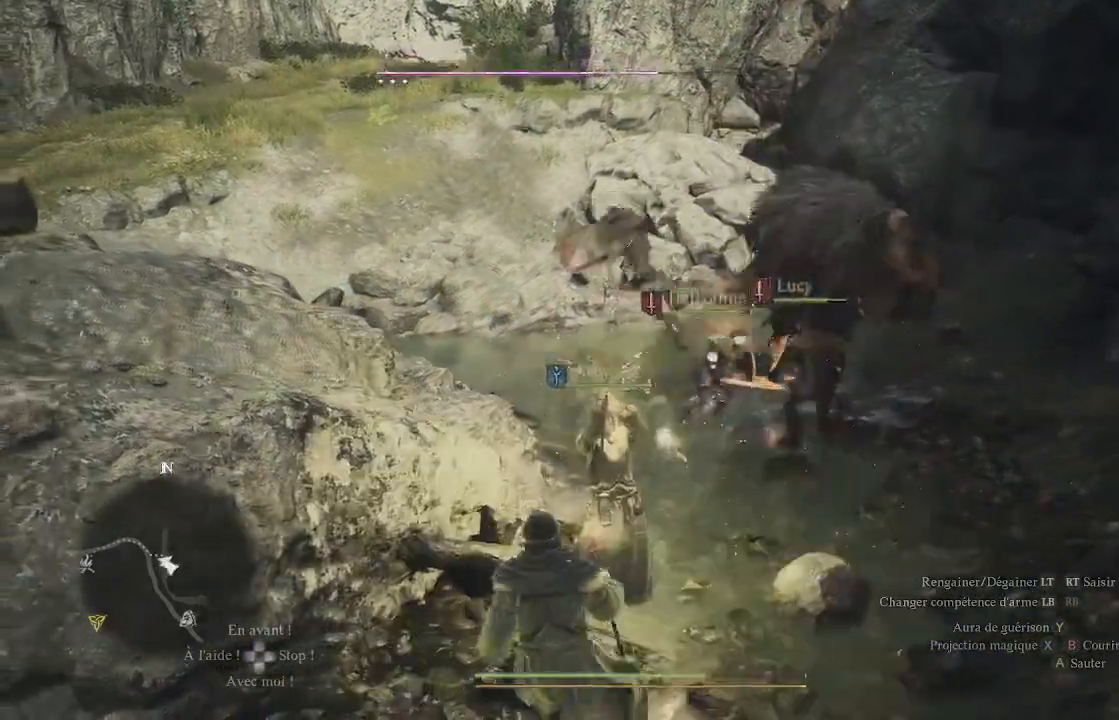
{"buttons": ["A"], "left_stick": "left", "right_stick": "center", "events": [[433, "A", "down"]]}
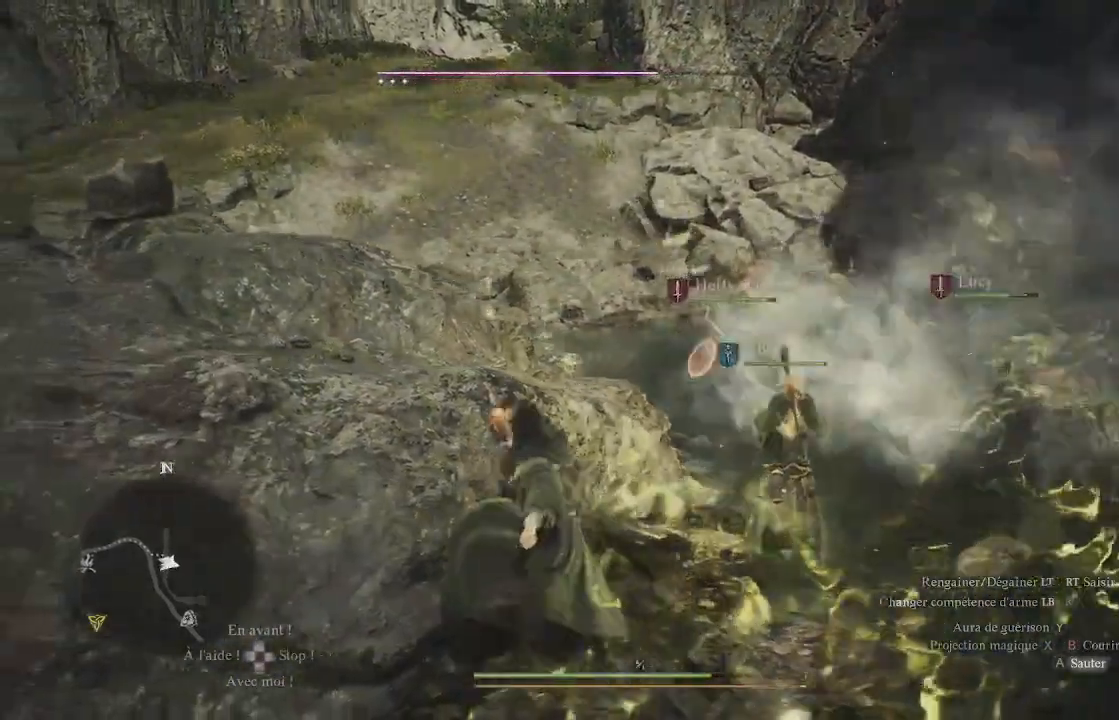
{"buttons": [], "left_stick": "left", "right_stick": "down-right", "events": [[117, "A", "up"], [500, "right_stick", "down-right"]]}
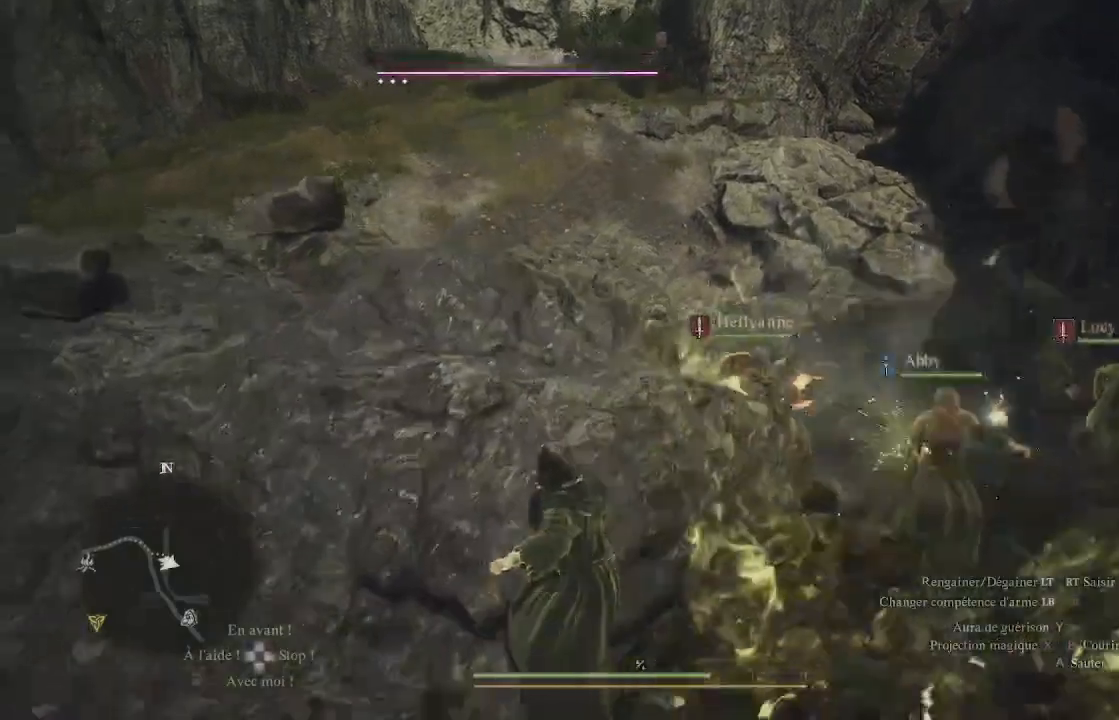
{"buttons": ["A"], "left_stick": "up-left", "right_stick": "center", "events": [[150, "right_stick", "center"], [317, "A", "down"], [433, "left_stick", "up-left"], [467, "A", "up"], [483, "A", "down"]]}
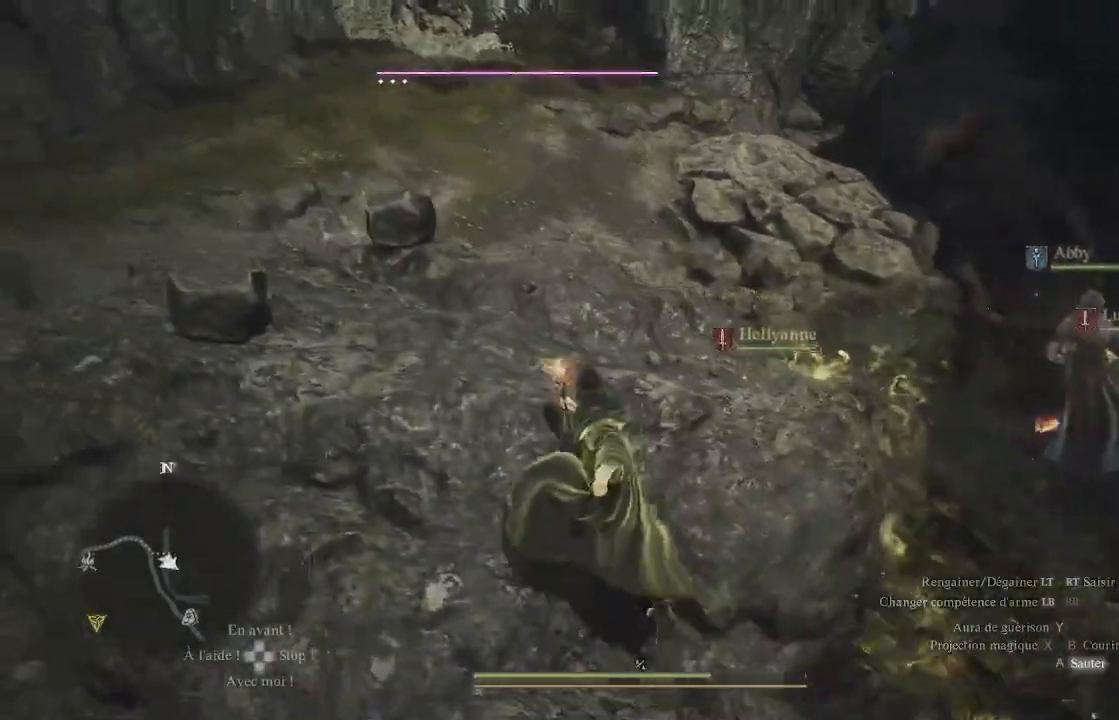
{"buttons": [], "left_stick": "up-left", "right_stick": "center", "events": [[67, "A", "up"], [117, "A", "down"], [250, "A", "up"], [300, "A", "down"], [383, "A", "up"]]}
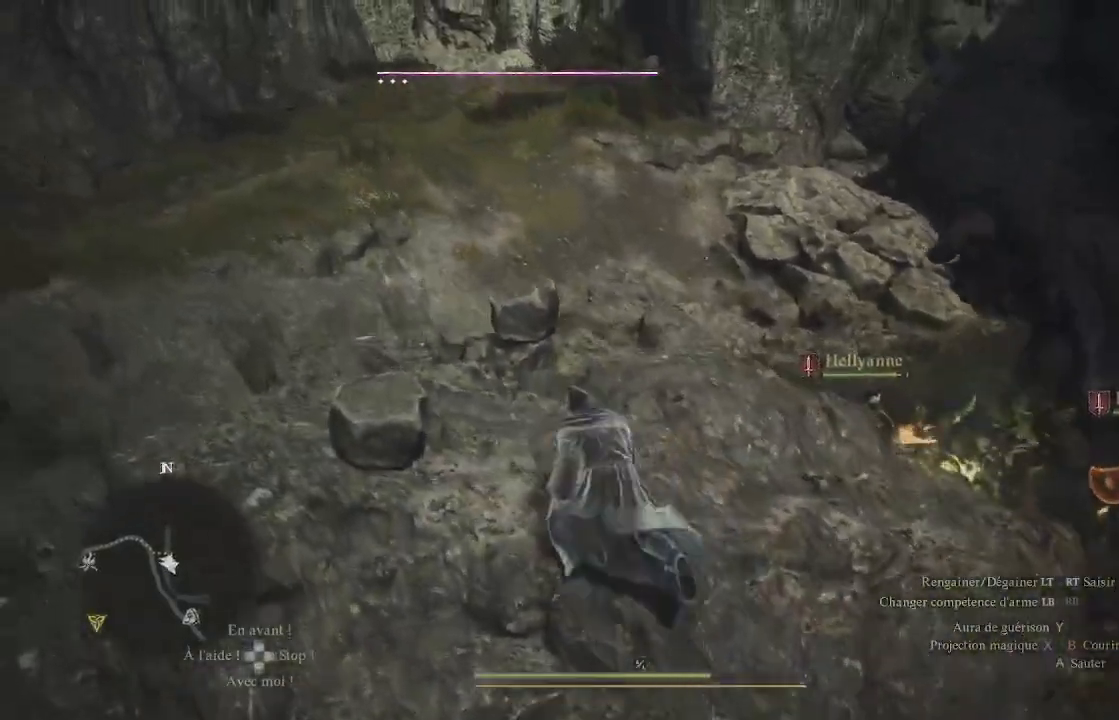
{"buttons": ["Y", "L1"], "left_stick": "center", "right_stick": "center", "events": [[250, "right_stick", "right"], [267, "left_stick", "up"], [400, "right_stick", "center"], [450, "L1", "down"], [500, "Y", "down"], [500, "left_stick", "center"]]}
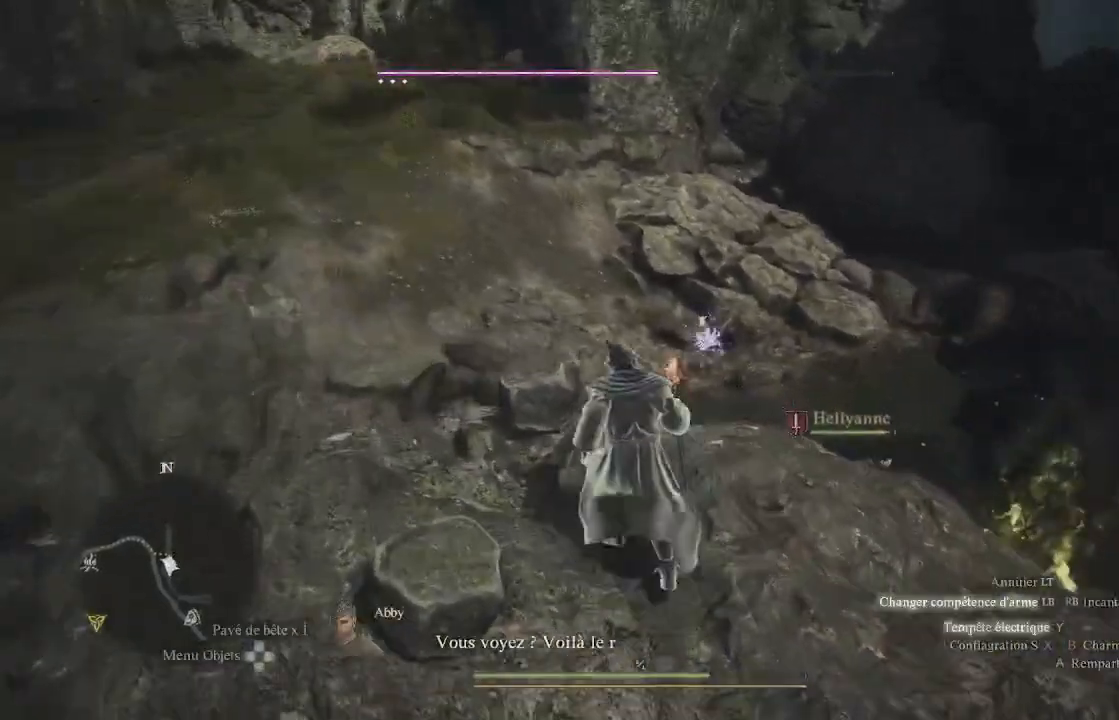
{"buttons": ["L1"], "left_stick": "center", "right_stick": "right", "events": [[100, "Y", "up"], [200, "Y", "down"], [267, "Y", "up"], [467, "right_stick", "right"]]}
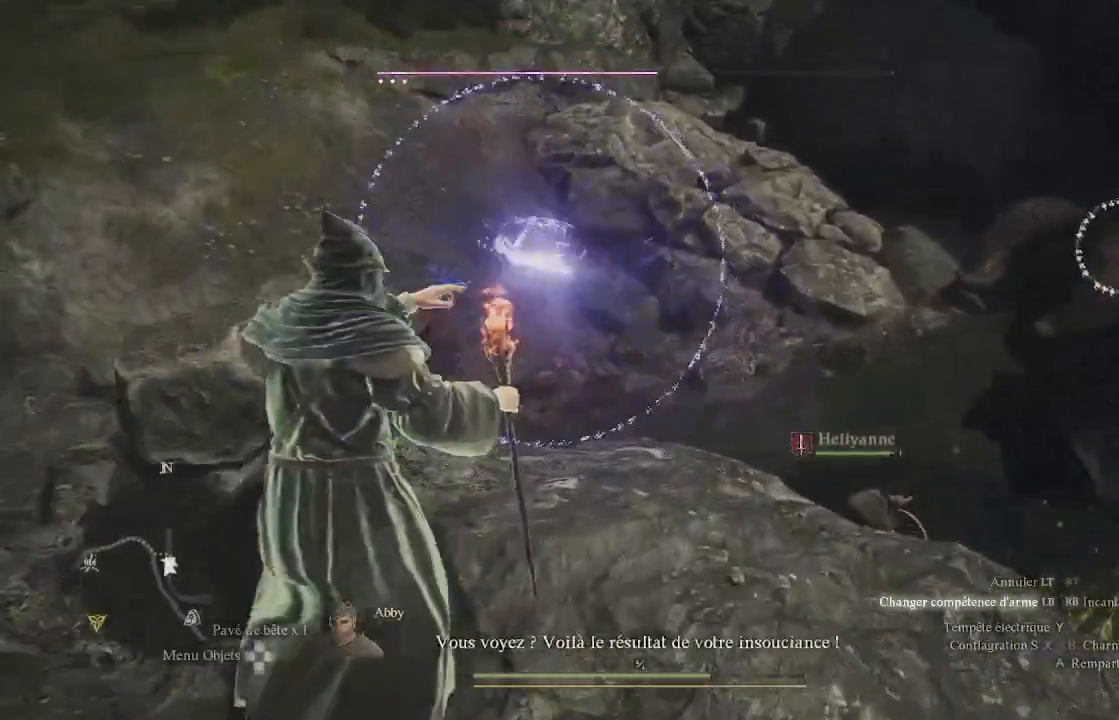
{"buttons": ["L1", "R1"], "left_stick": "center", "right_stick": "right", "events": [[50, "R1", "down"]]}
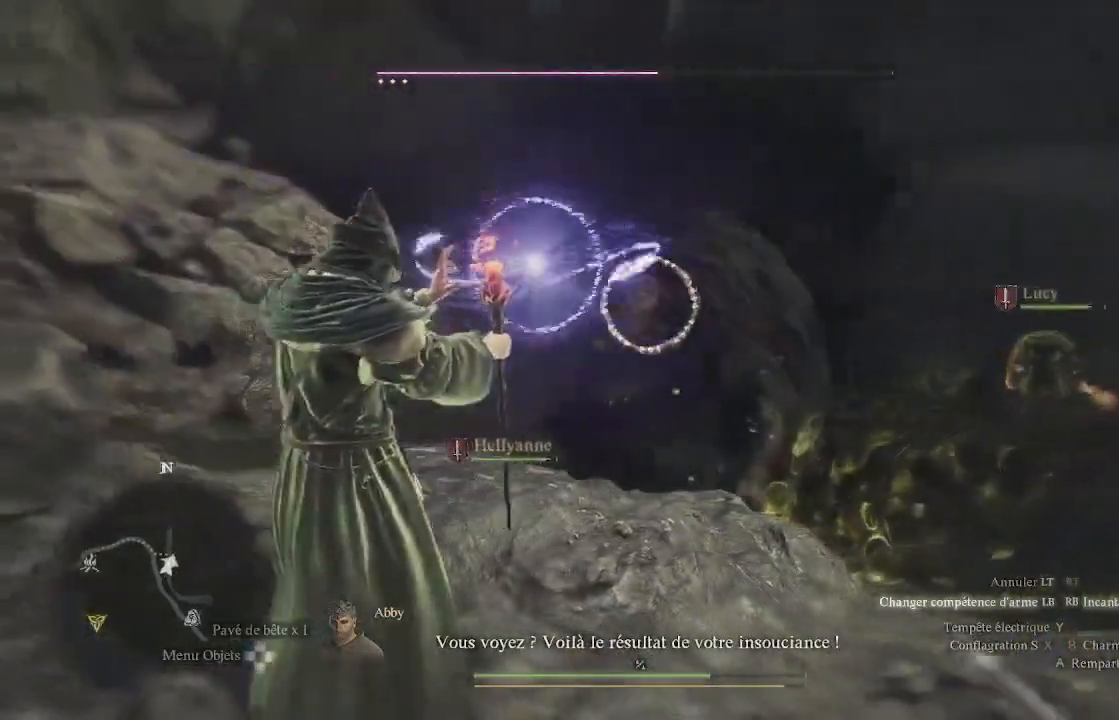
{"buttons": ["L1", "R1"], "left_stick": "center", "right_stick": "right", "events": [[33, "right_stick", "center"], [350, "right_stick", "right"]]}
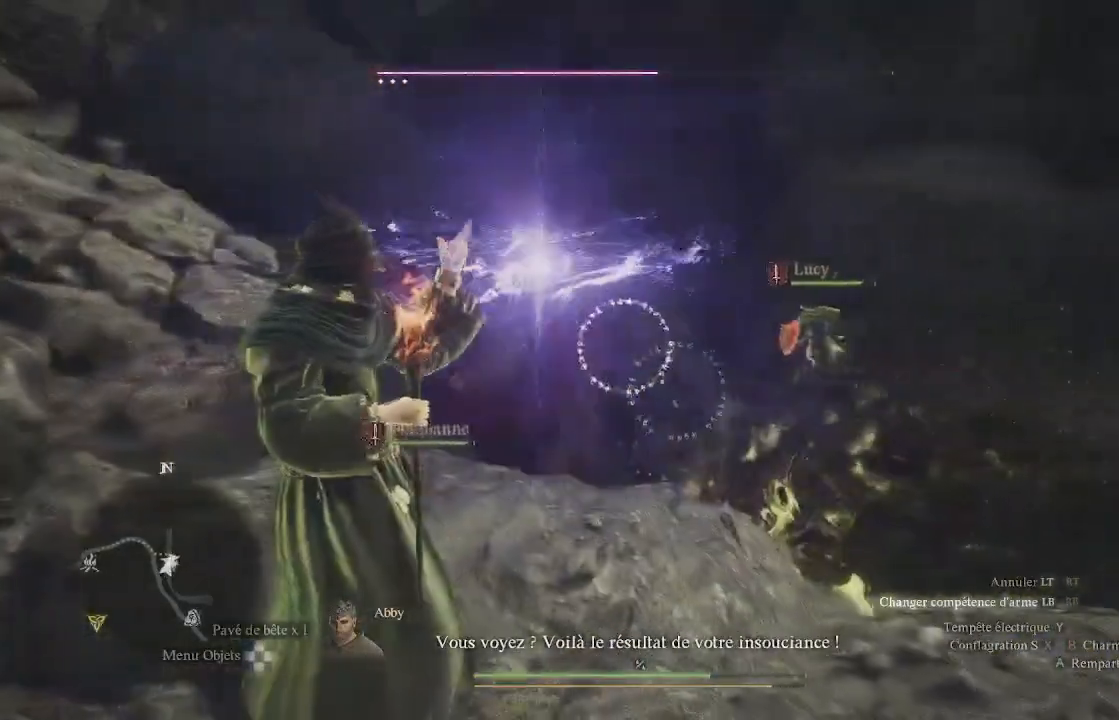
{"buttons": [], "left_stick": "center", "right_stick": "center", "events": [[17, "right_stick", "center"], [167, "right_stick", "left"], [317, "R1", "up"], [350, "right_stick", "center"], [400, "L1", "up"]]}
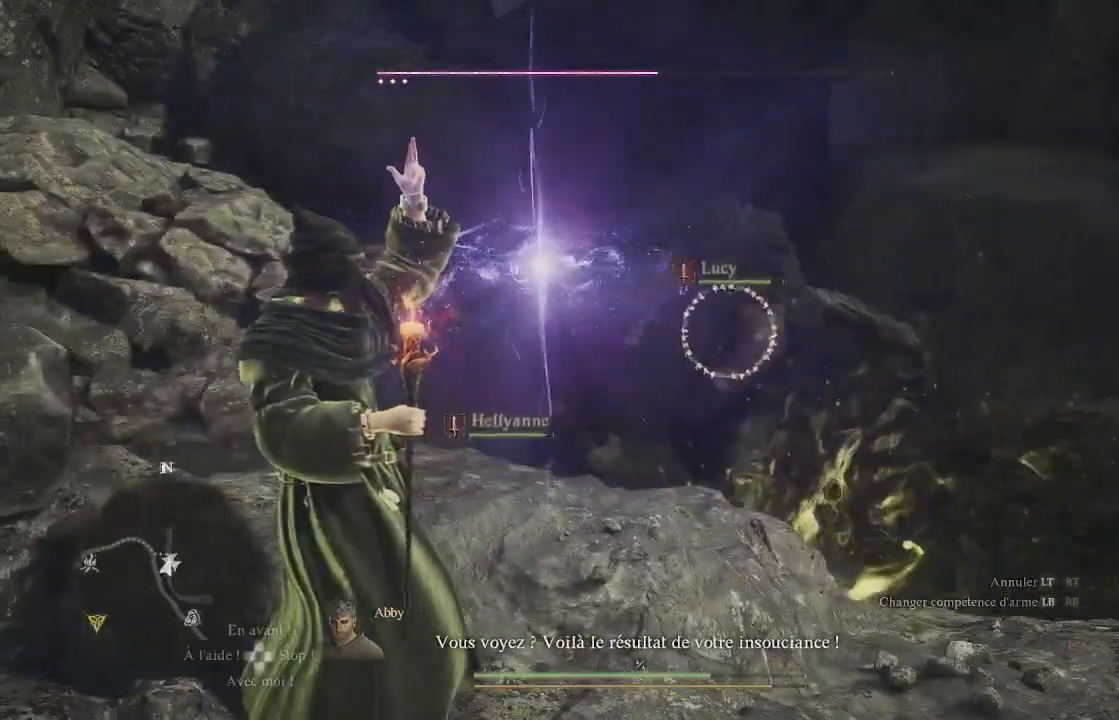
{"buttons": [], "left_stick": "center", "right_stick": "center", "events": [[133, "right_stick", "down-right"], [350, "right_stick", "center"]]}
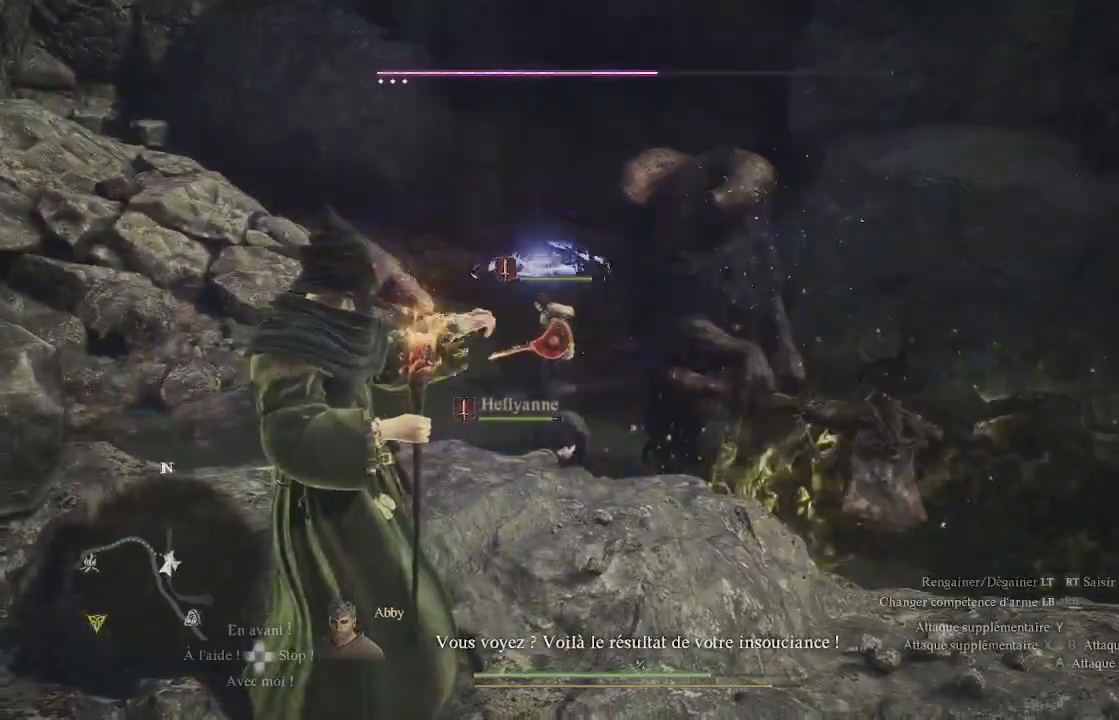
{"buttons": [], "left_stick": "center", "right_stick": "center", "events": []}
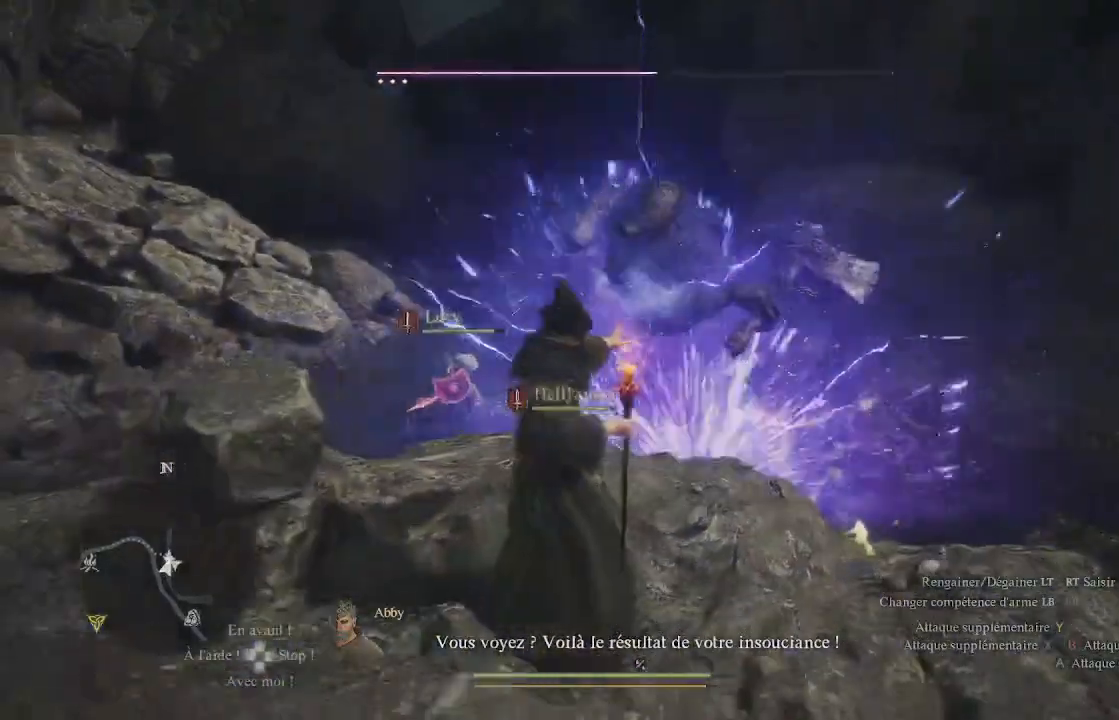
{"buttons": [], "left_stick": "center", "right_stick": "left", "events": [[450, "right_stick", "left"]]}
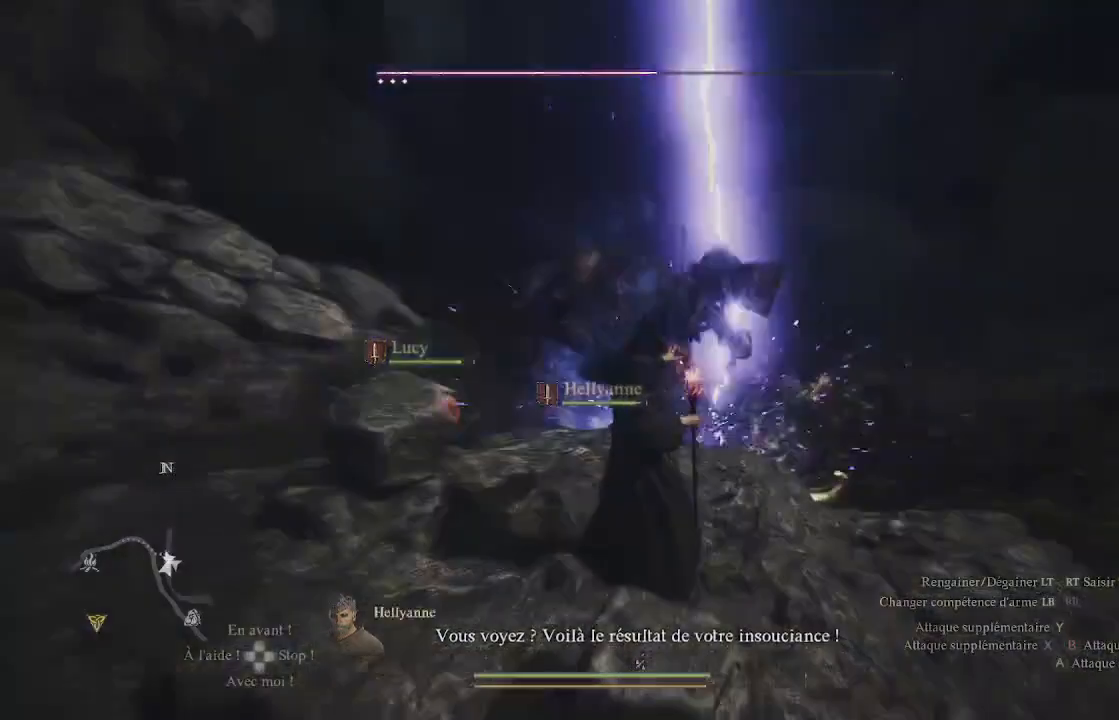
{"buttons": [], "left_stick": "up-left", "right_stick": "center", "events": [[217, "right_stick", "down-left"], [417, "left_stick", "up-left"], [417, "right_stick", "center"]]}
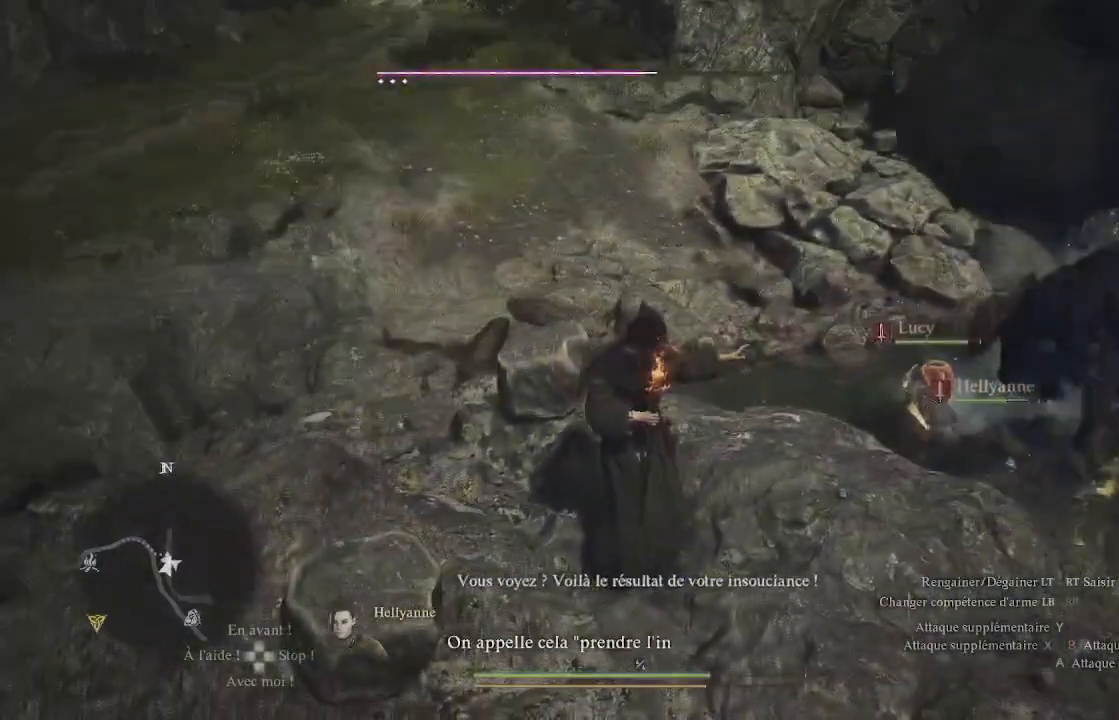
{"buttons": [], "left_stick": "up-left", "right_stick": "center", "events": [[183, "right_stick", "down"], [300, "right_stick", "center"]]}
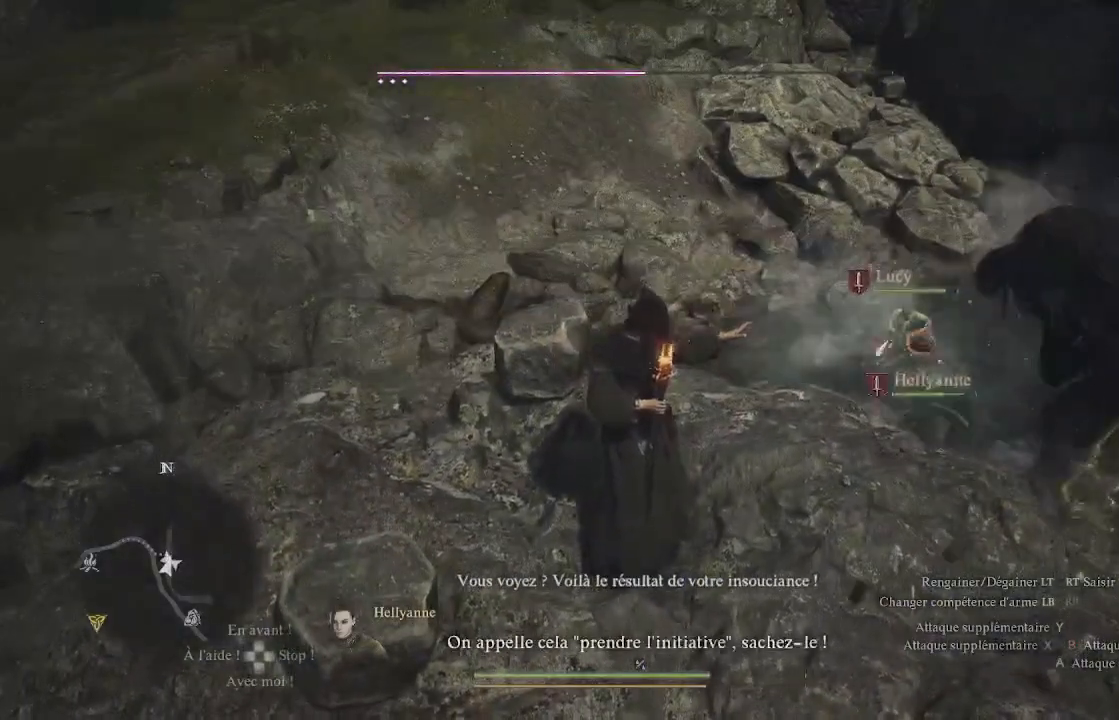
{"buttons": [], "left_stick": "up-left", "right_stick": "center", "events": []}
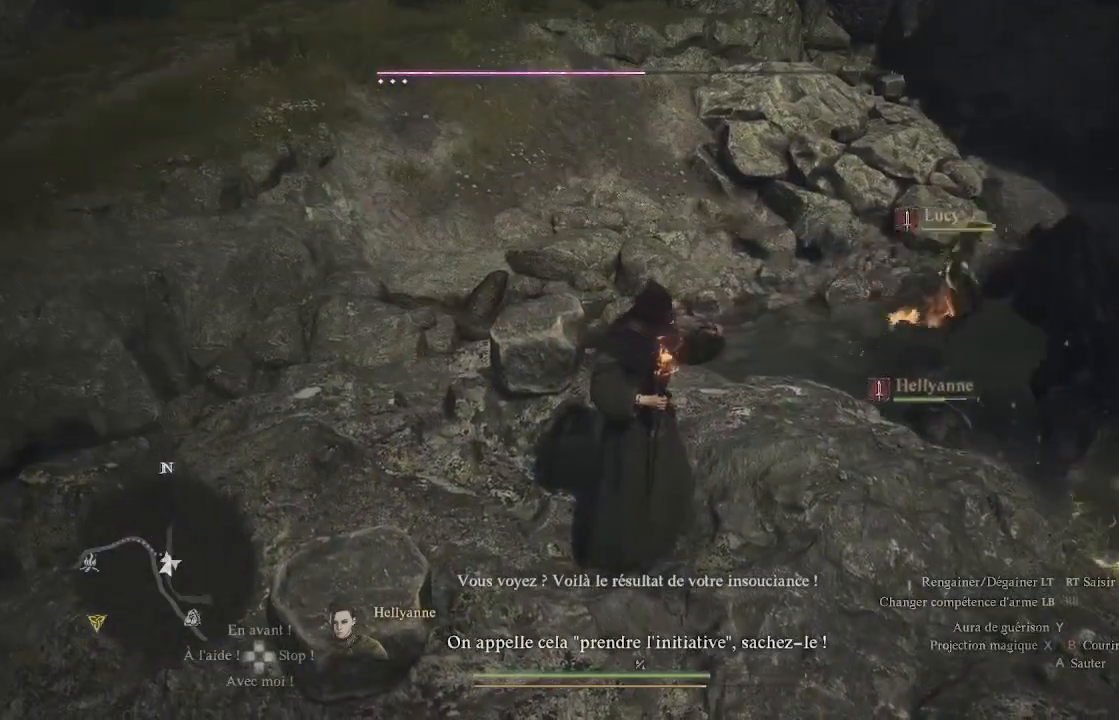
{"buttons": [], "left_stick": "up-left", "right_stick": "center", "events": []}
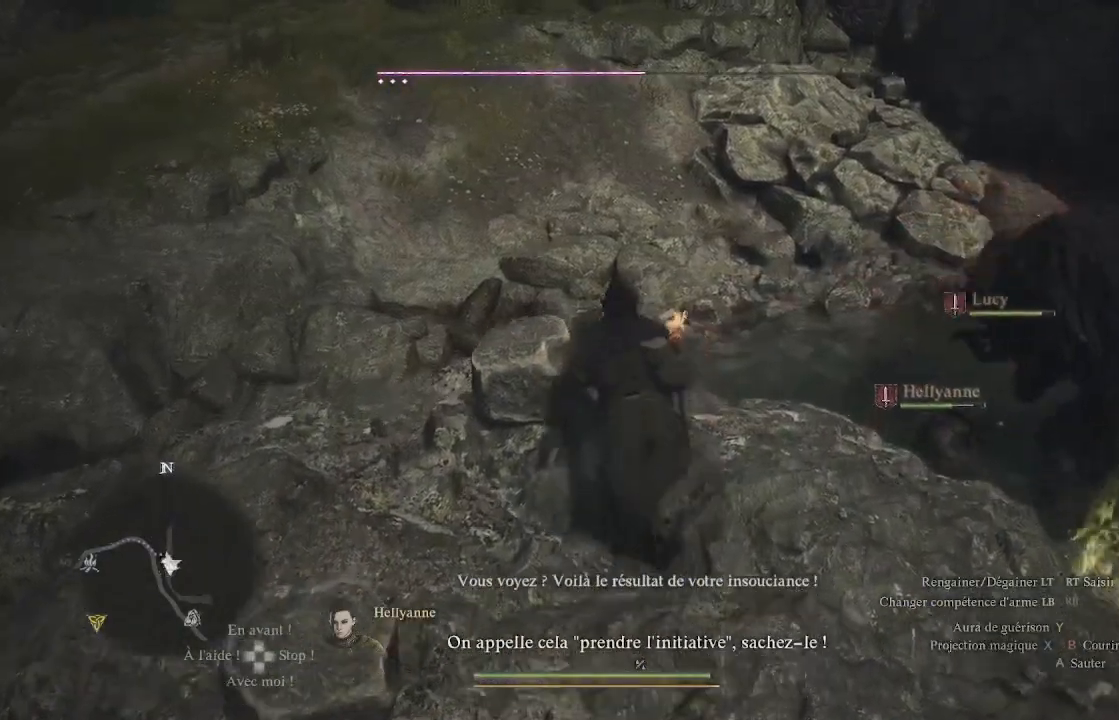
{"buttons": [], "left_stick": "center", "right_stick": "center", "events": [[167, "R2", "down"], [200, "left_stick", "center"], [317, "R2", "up"]]}
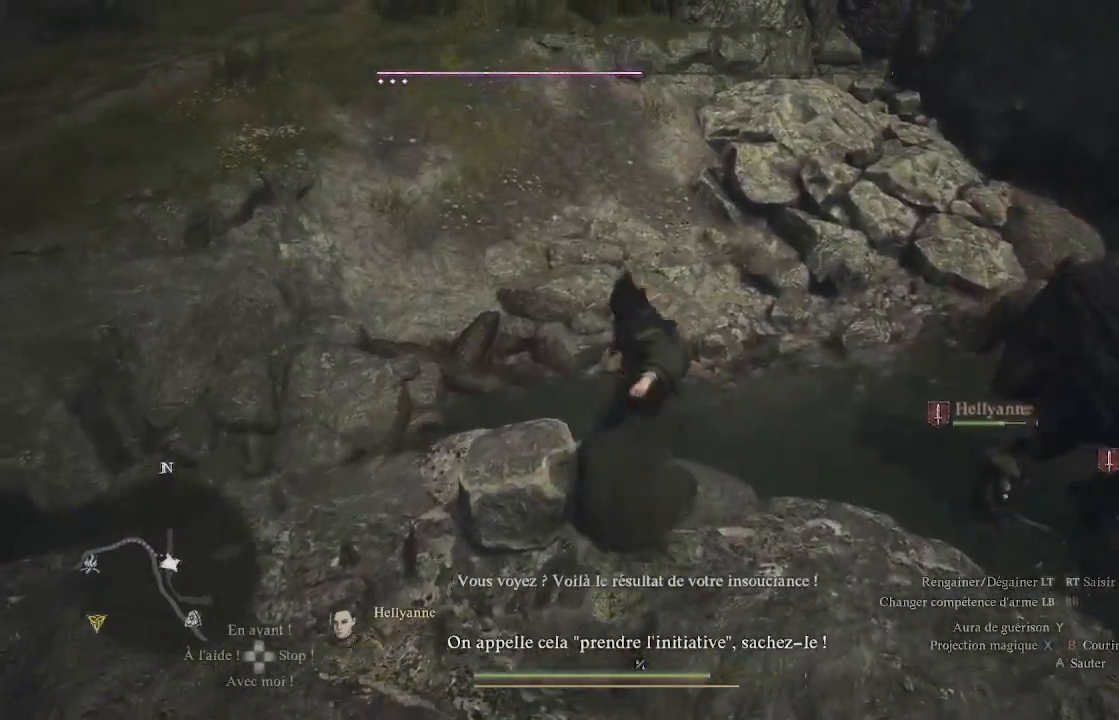
{"buttons": [], "left_stick": "left", "right_stick": "down-left", "events": [[417, "left_stick", "left"], [417, "right_stick", "down-left"]]}
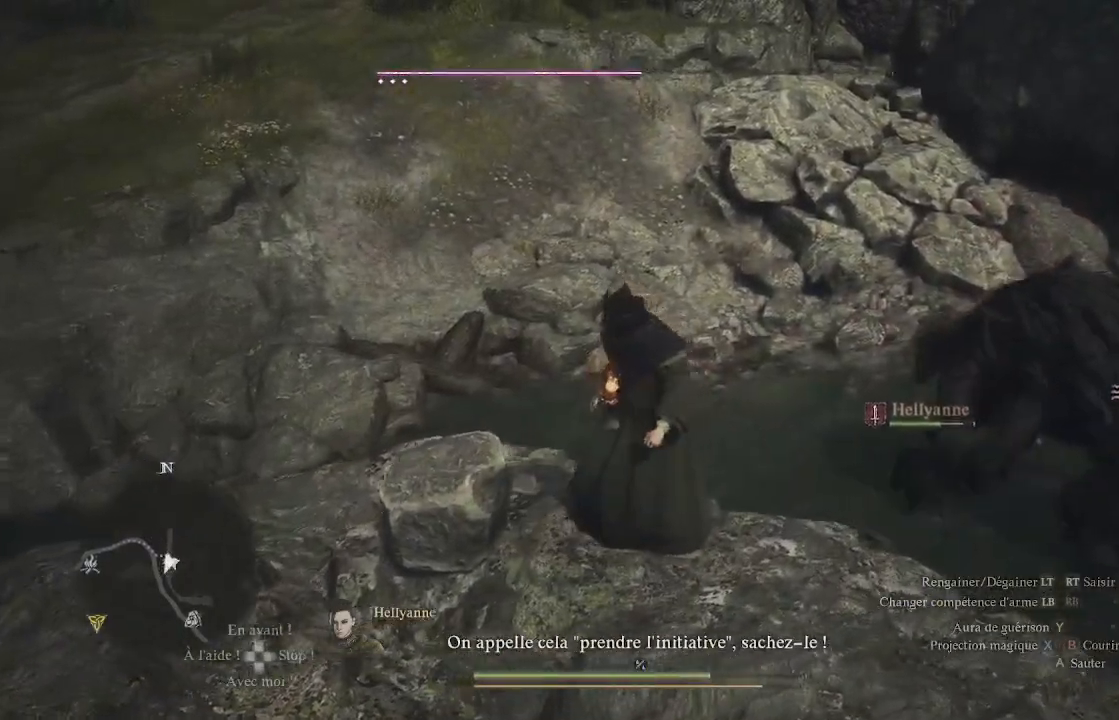
{"buttons": ["R2"], "left_stick": "center", "right_stick": "center", "events": [[183, "R2", "down"], [300, "right_stick", "center"], [317, "R2", "up"], [317, "left_stick", "center"], [417, "R2", "down"]]}
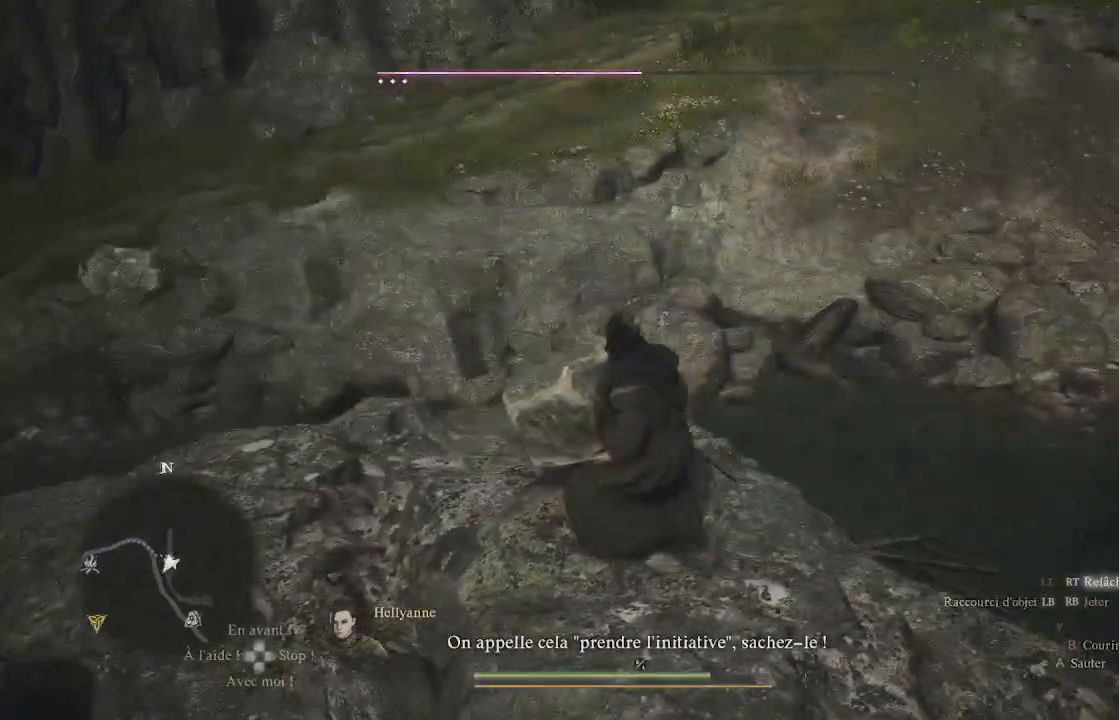
{"buttons": [], "left_stick": "down-right", "right_stick": "right", "events": [[50, "R2", "up"], [167, "right_stick", "right"], [350, "left_stick", "down-right"]]}
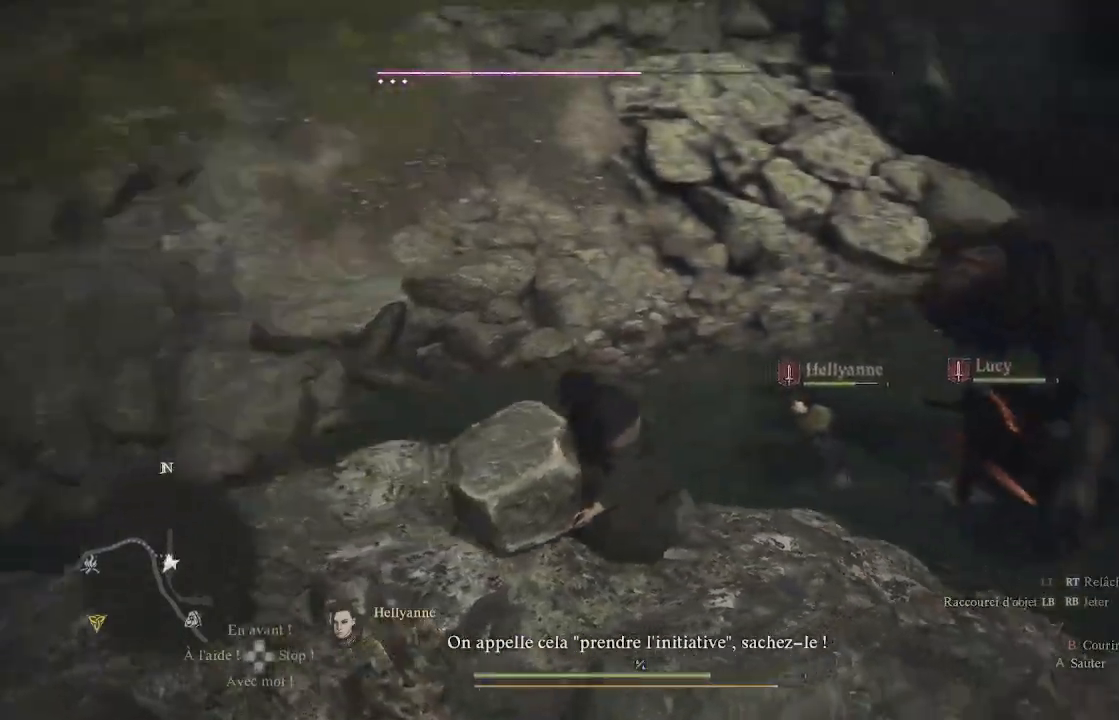
{"buttons": [], "left_stick": "center", "right_stick": "center", "events": [[83, "right_stick", "up-right"], [150, "left_stick", "right"], [183, "right_stick", "center"], [283, "left_stick", "up-right"], [433, "left_stick", "center"]]}
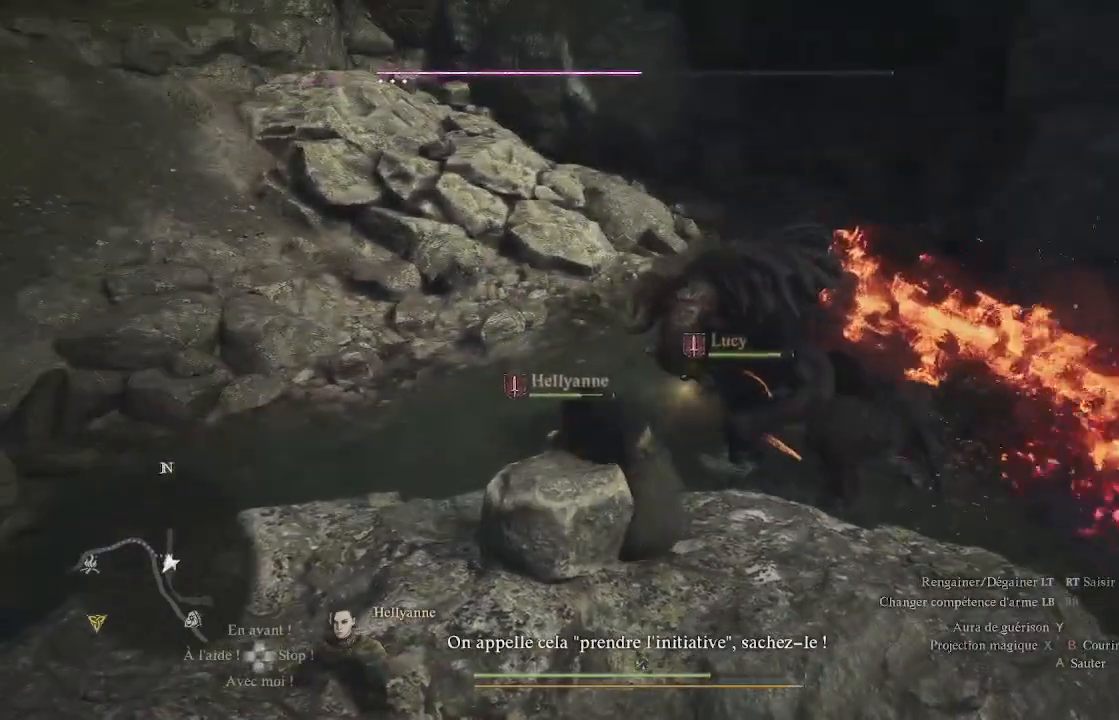
{"buttons": [], "left_stick": "center", "right_stick": "center", "events": [[167, "R2", "down"], [317, "R2", "up"]]}
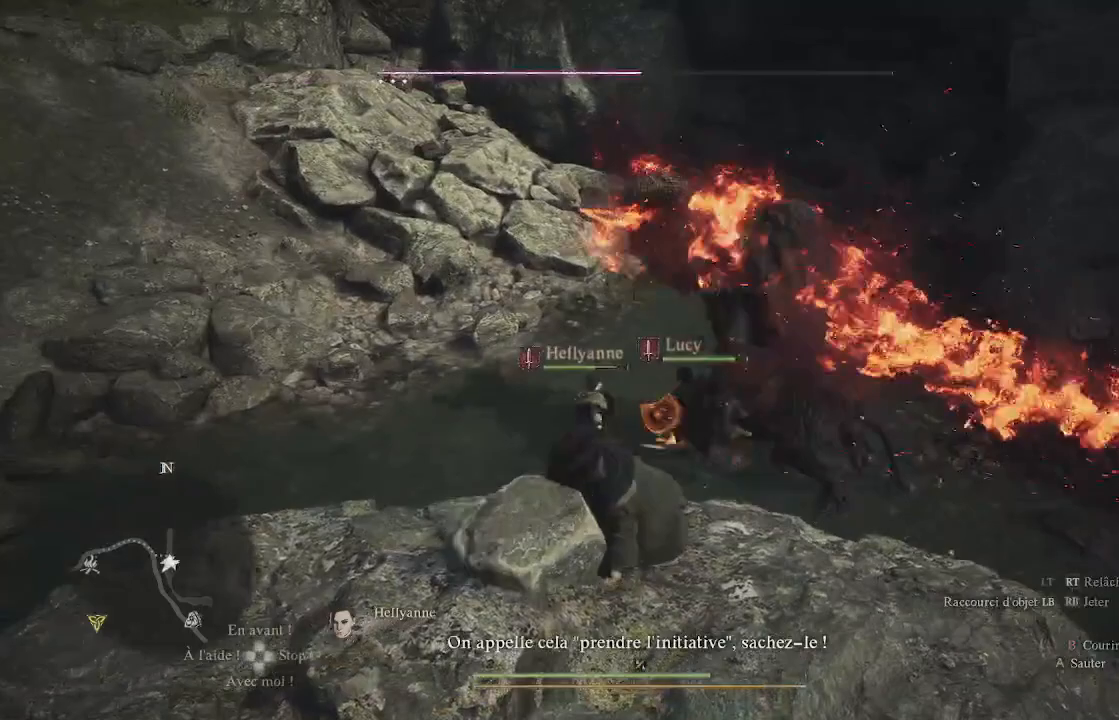
{"buttons": [], "left_stick": "down", "right_stick": "center", "events": [[133, "right_stick", "up-right"], [167, "left_stick", "down"], [333, "right_stick", "center"]]}
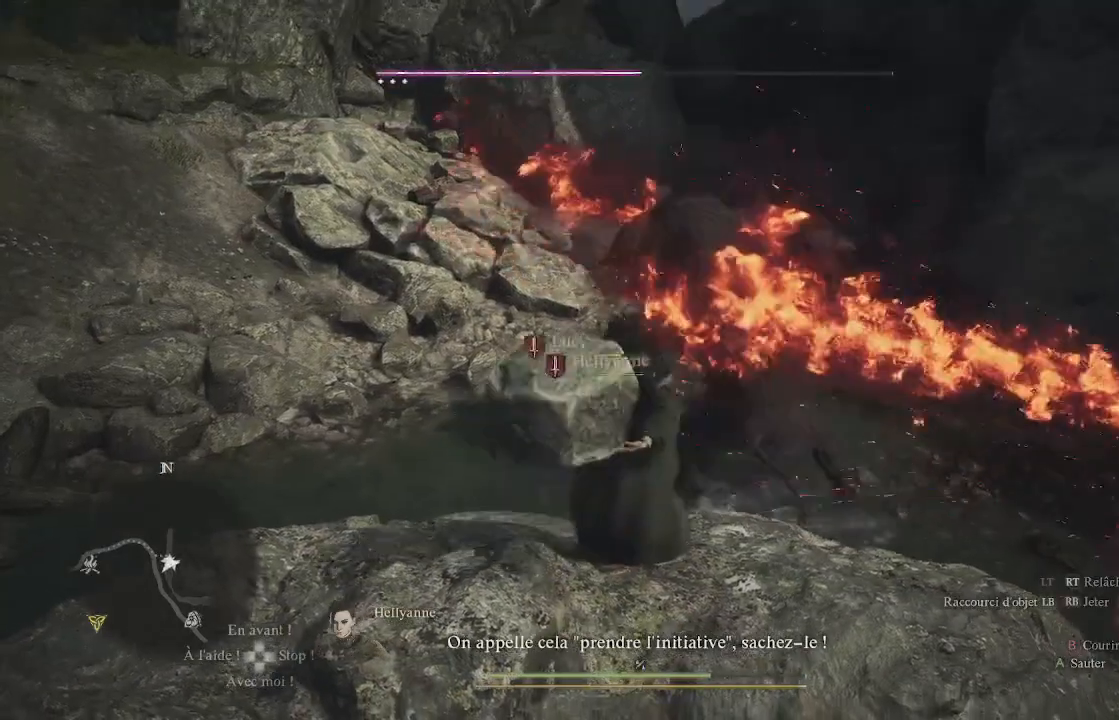
{"buttons": [], "left_stick": "down", "right_stick": "down-left", "events": [[450, "right_stick", "down-left"]]}
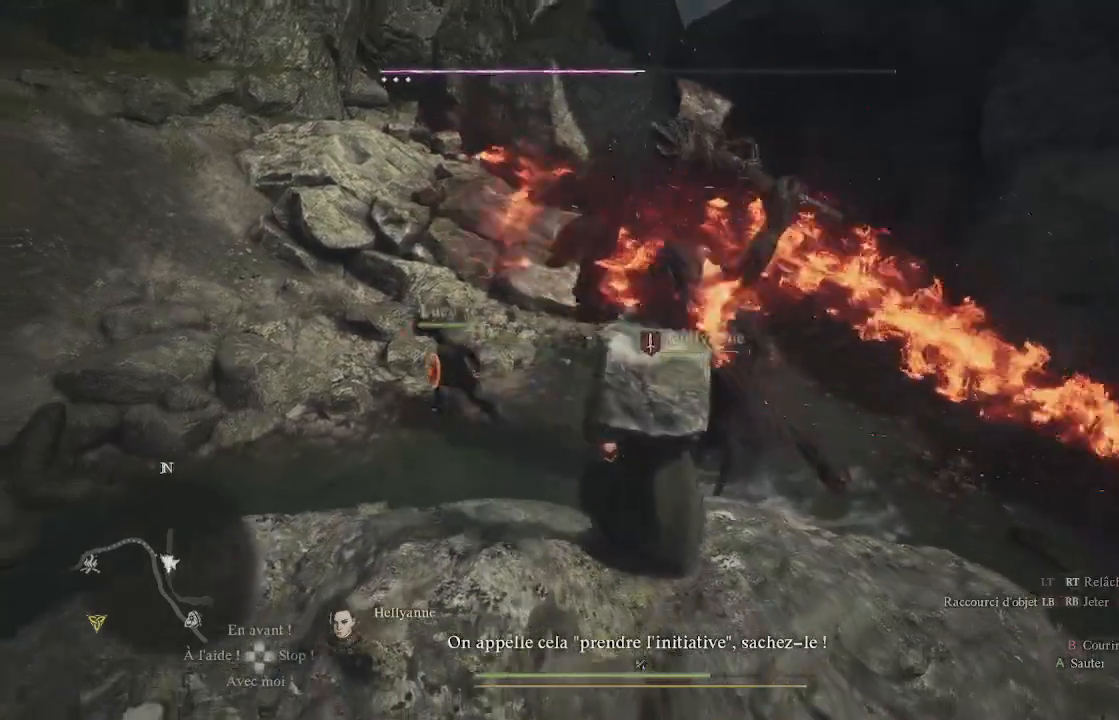
{"buttons": ["L1"], "left_stick": "center", "right_stick": "left", "events": [[33, "L1", "down"], [67, "left_stick", "up-left"], [117, "right_stick", "center"], [267, "left_stick", "center"], [333, "right_stick", "left"]]}